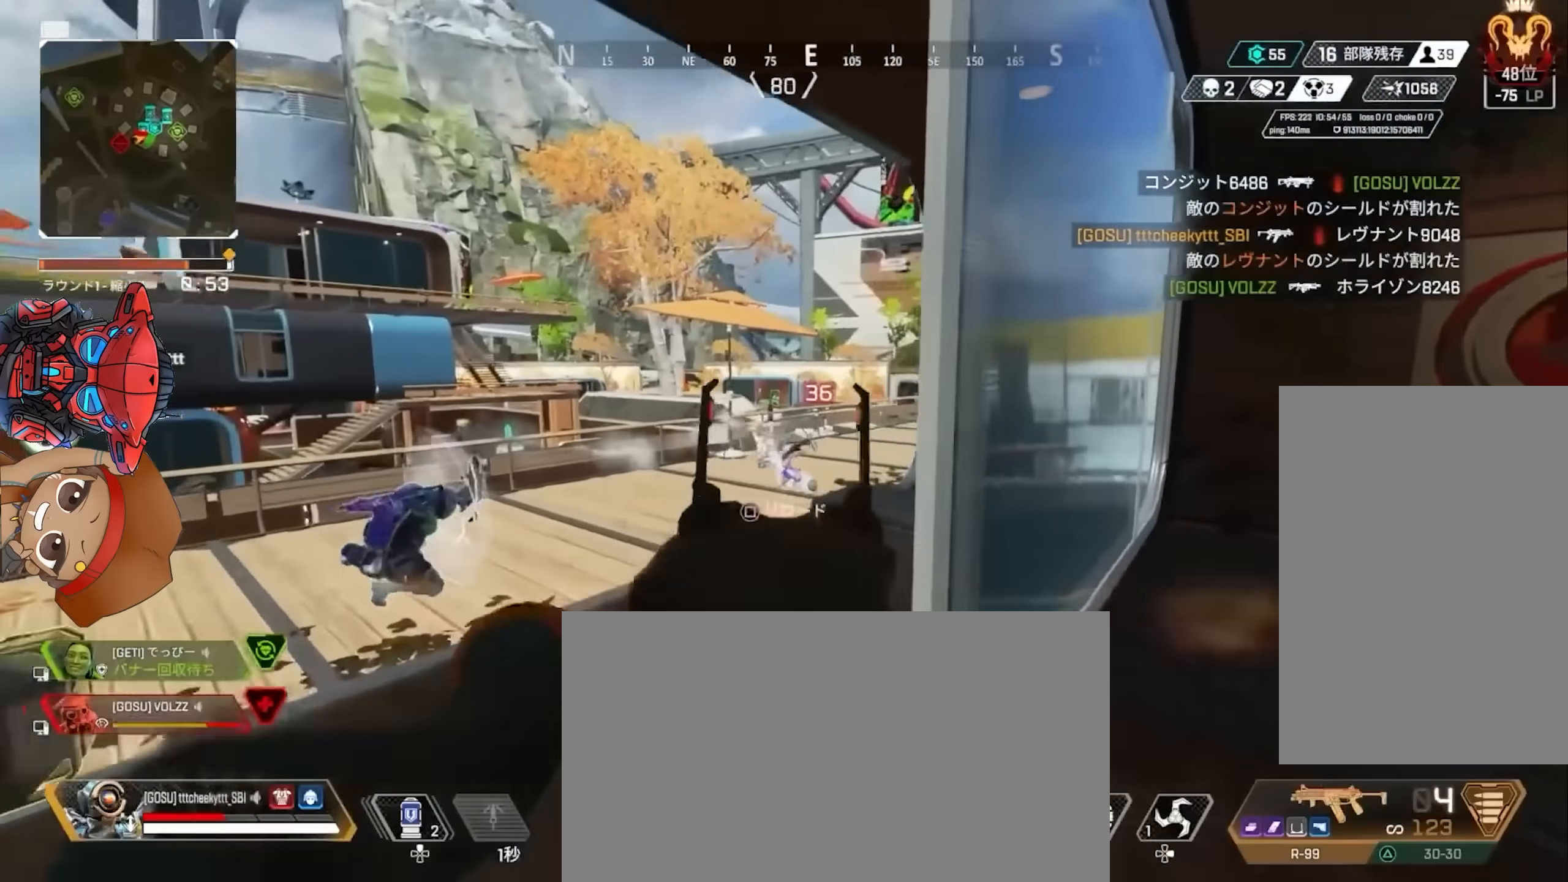
Gameplay with a controller (PlayStation layout); each line is a JSON object with the inputs held at the frame after it. "events" lists button and stick changes between this image and that frame as [ms after this image, input, new state], when the widget could be followed in between. Not read: R3.
{"buttons": [], "left_stick": "up-right", "right_stick": "center", "events": [[200, "SQUARE", "down"], [200, "right_stick", "up-right"], [283, "L2", "up"], [283, "SQUARE", "up"], [283, "right_stick", "center"], [317, "R2", "up"], [317, "left_stick", "up-right"]]}
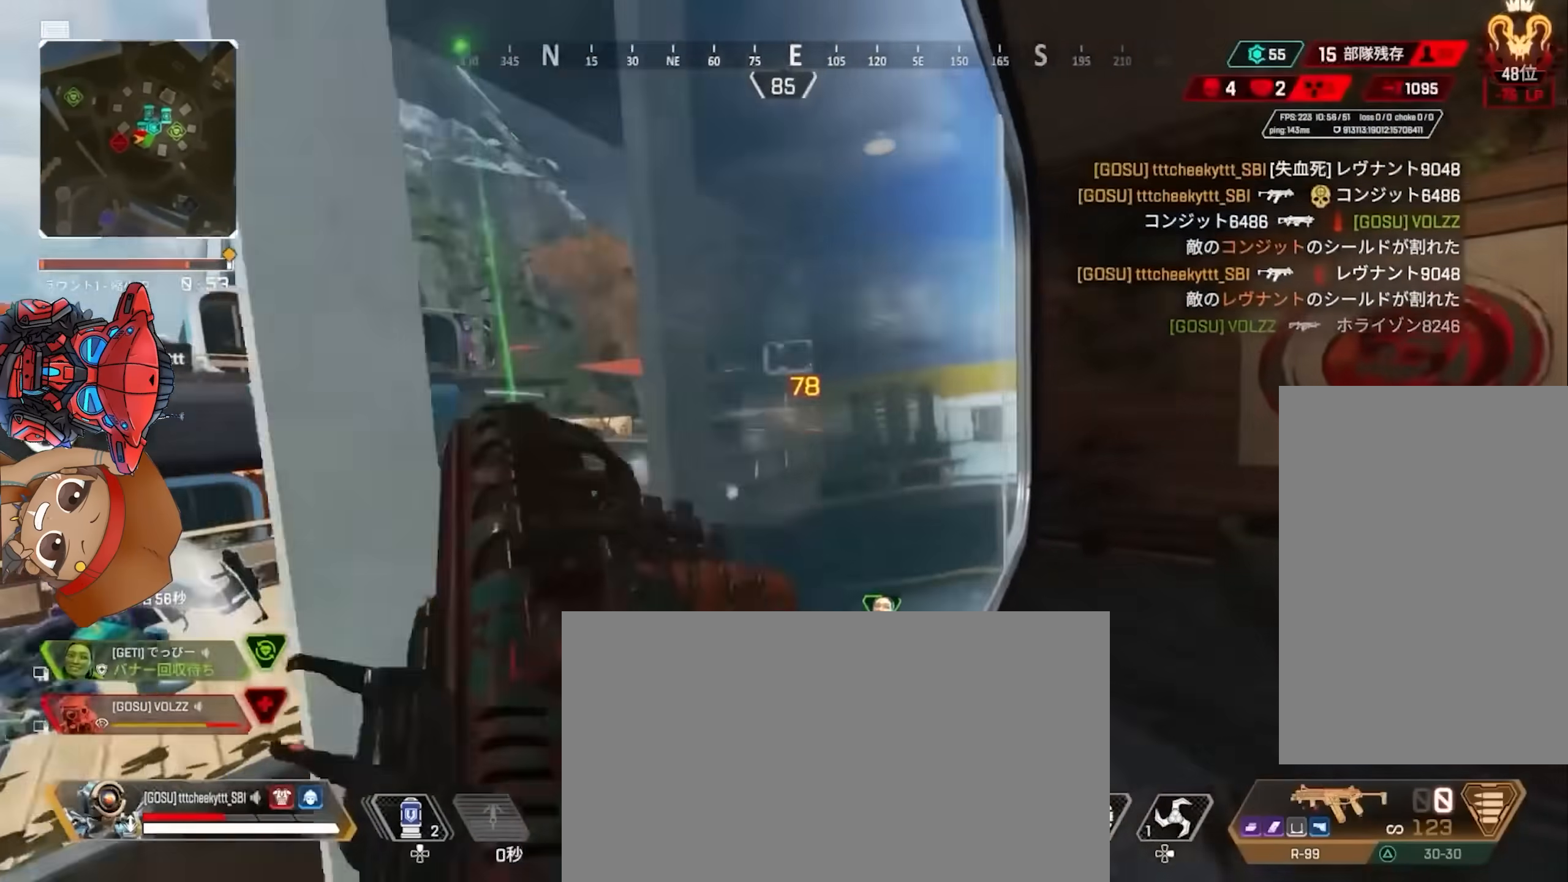
{"buttons": ["SQUARE"], "left_stick": "up-left", "right_stick": "center", "events": [[33, "left_stick", "center"], [83, "left_stick", "left"], [133, "right_stick", "left"], [250, "left_stick", "up-left"], [300, "right_stick", "center"], [450, "SQUARE", "down"]]}
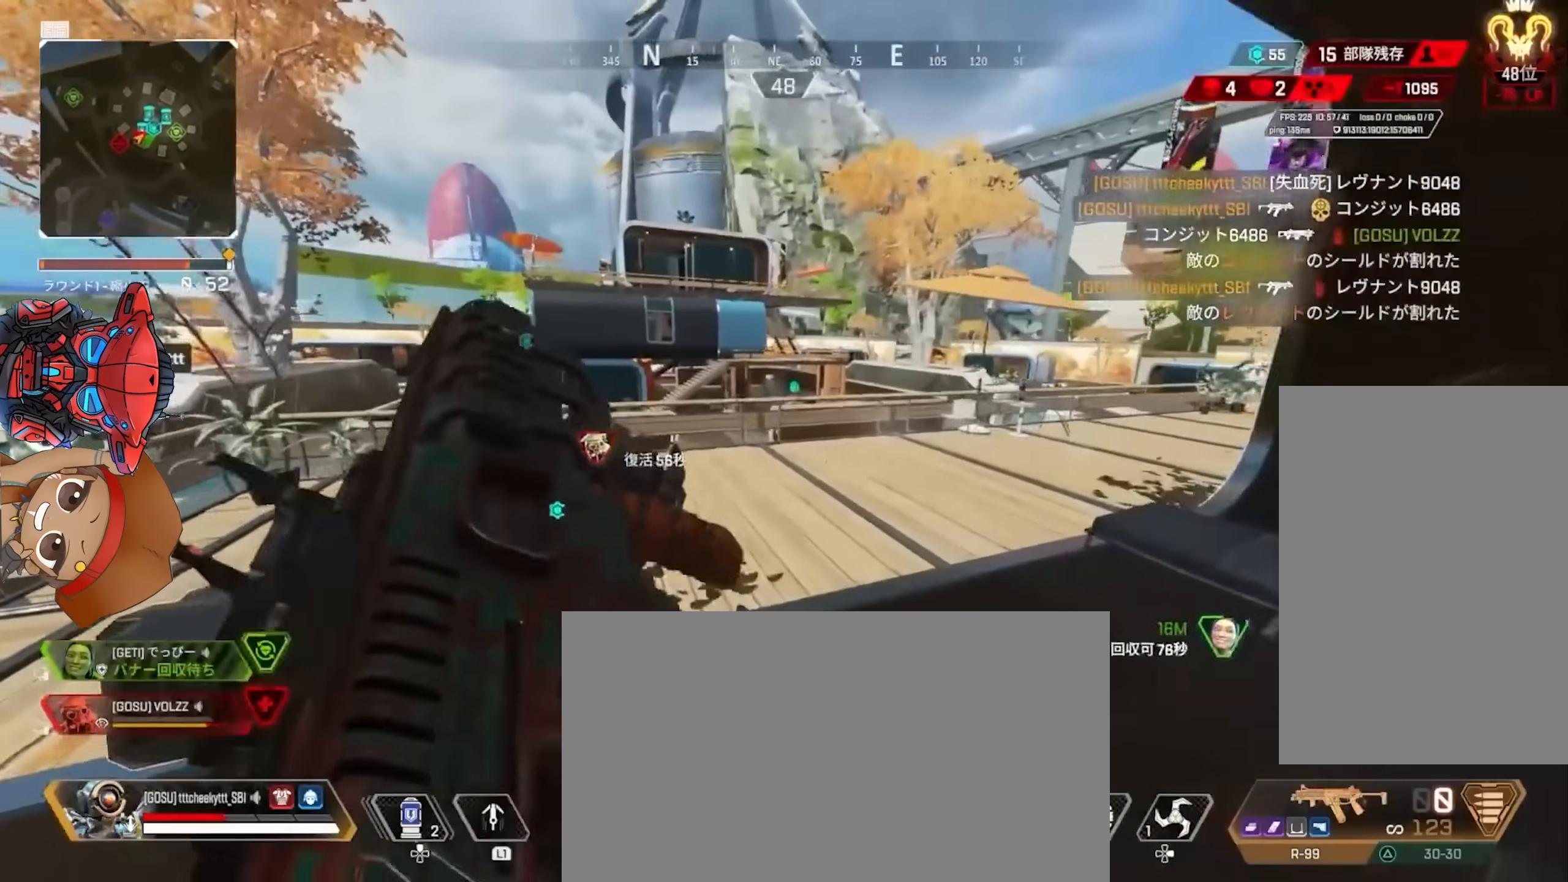
{"buttons": ["SQUARE"], "left_stick": "up-left", "right_stick": "center", "events": []}
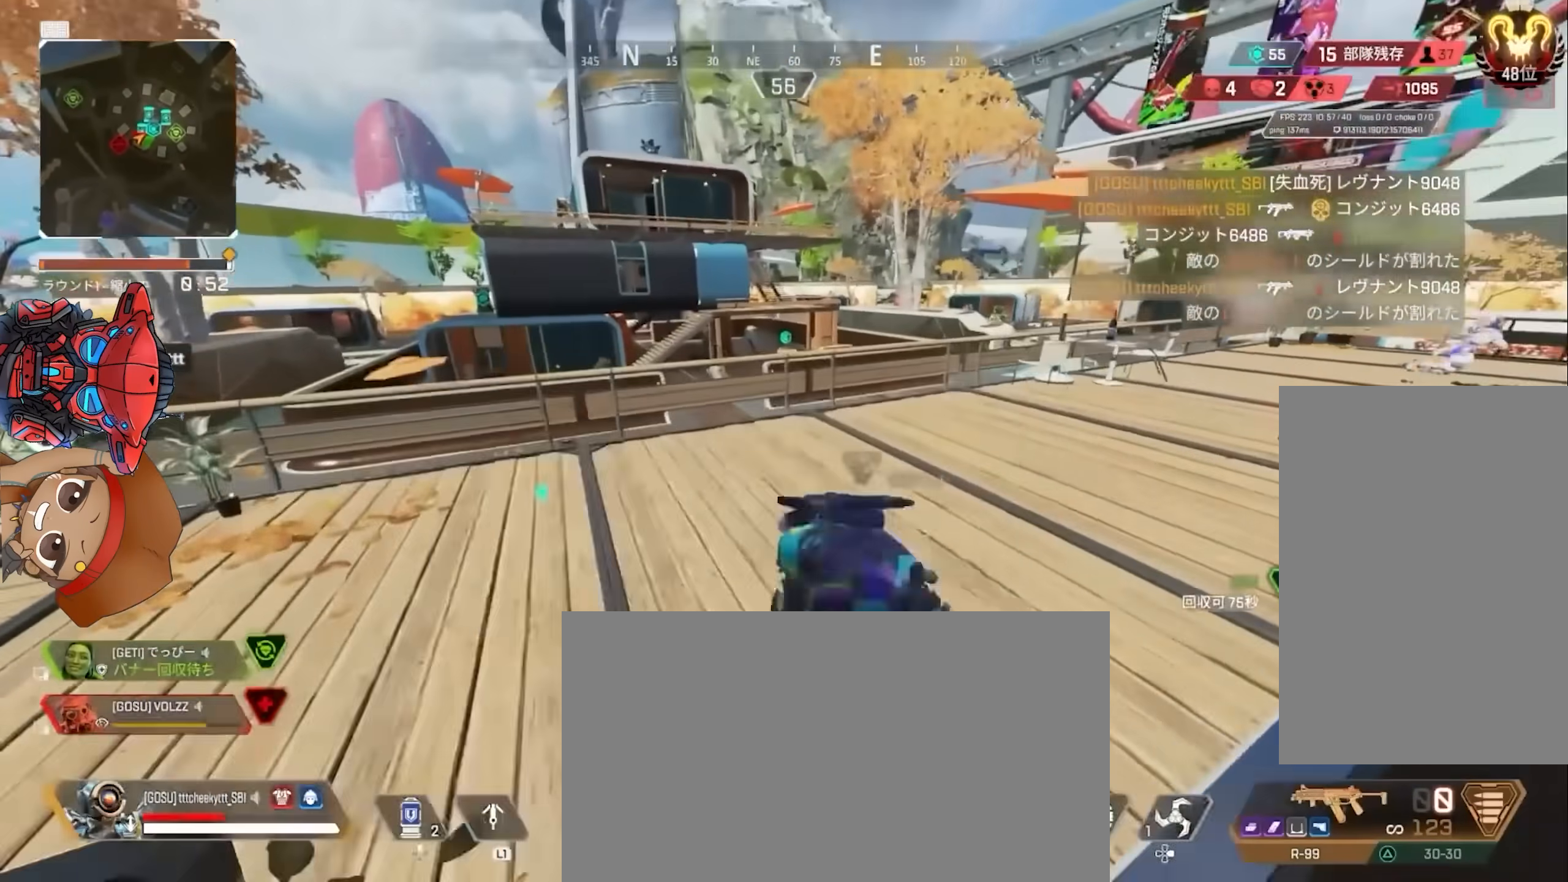
{"buttons": ["SQUARE"], "left_stick": "center", "right_stick": "center", "events": [[83, "left_stick", "center"]]}
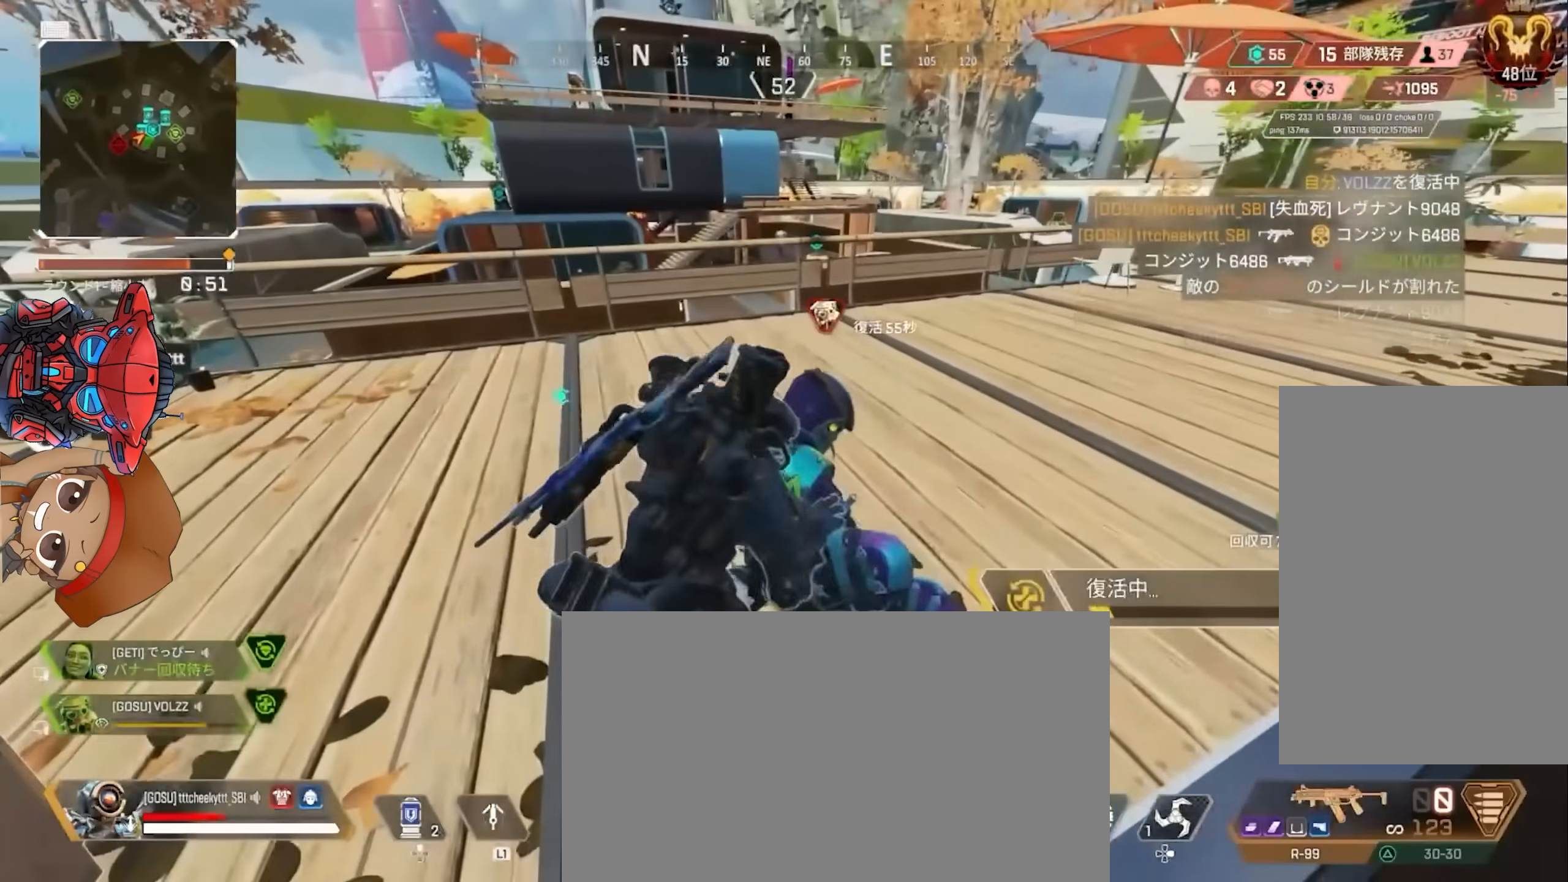
{"buttons": ["SQUARE"], "left_stick": "center", "right_stick": "center", "events": []}
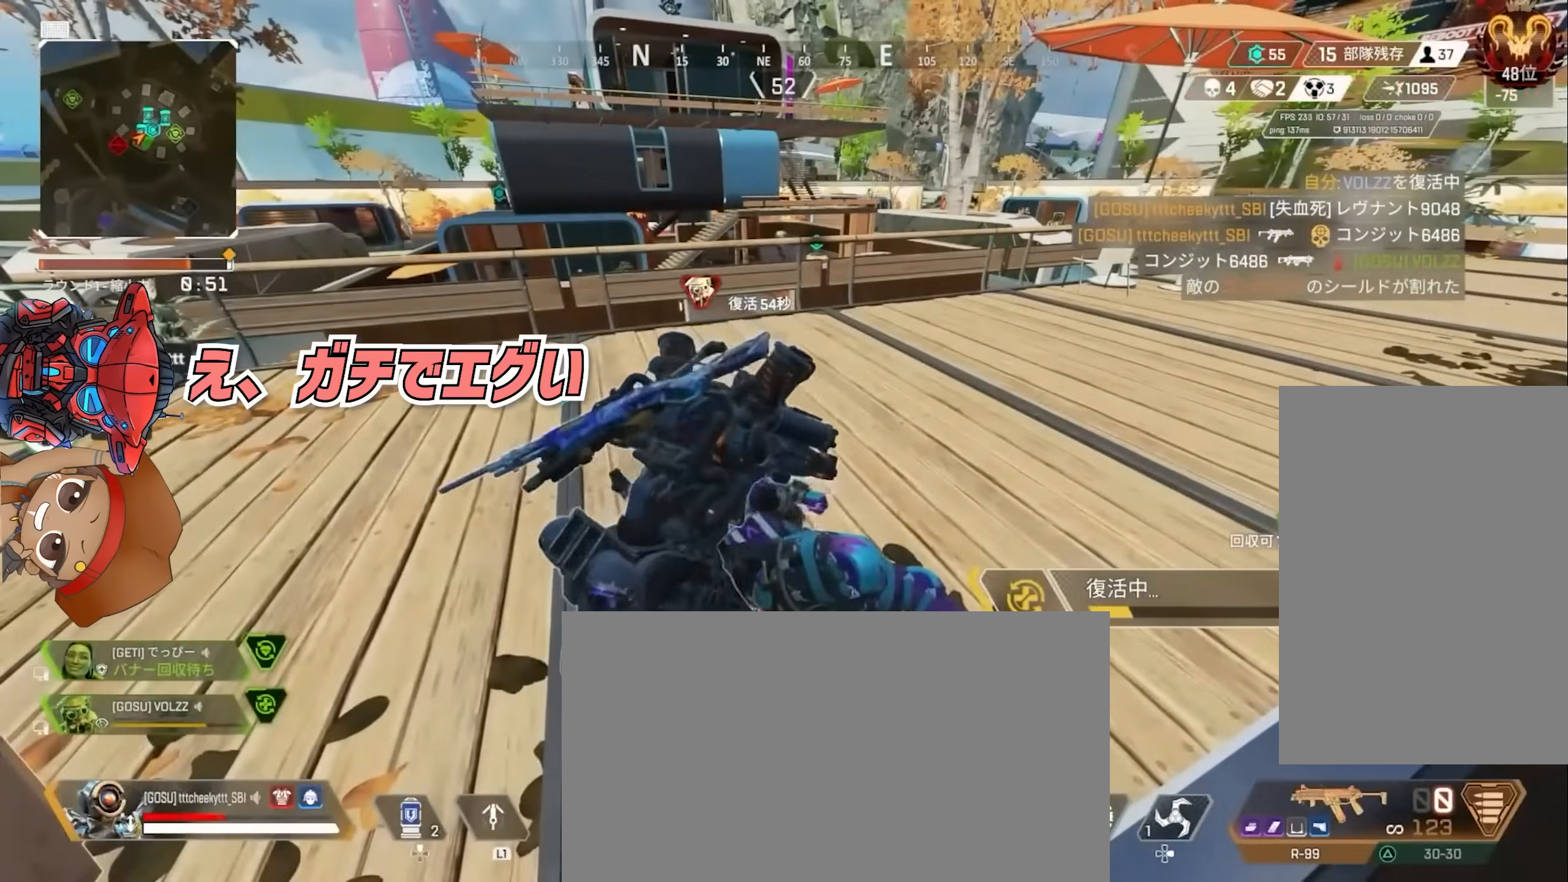
{"buttons": ["SQUARE"], "left_stick": "center", "right_stick": "center", "events": []}
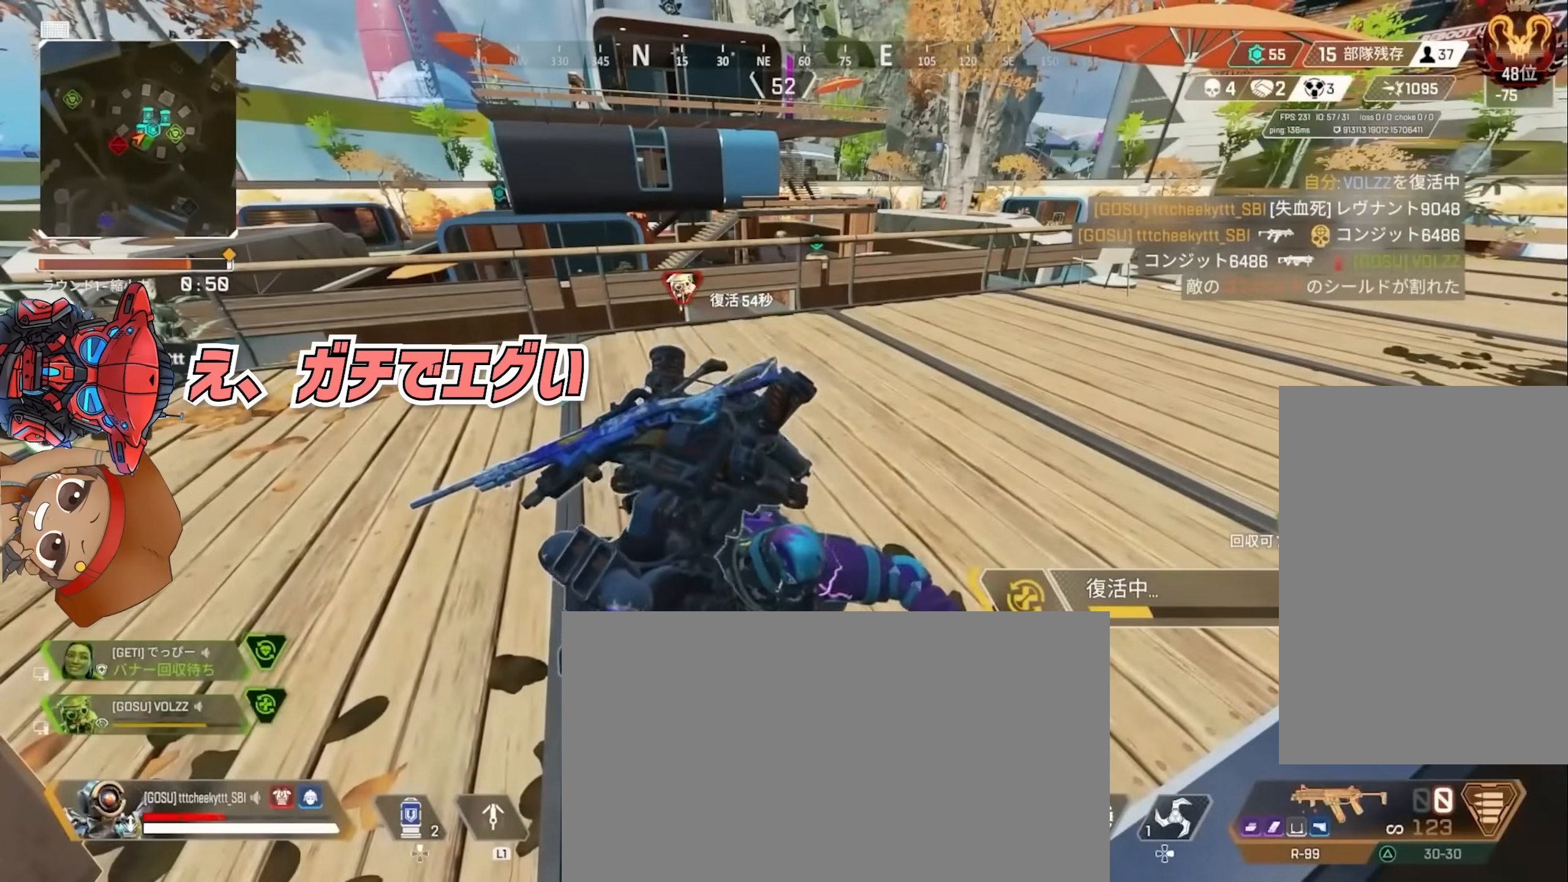
{"buttons": ["SQUARE"], "left_stick": "center", "right_stick": "center", "events": []}
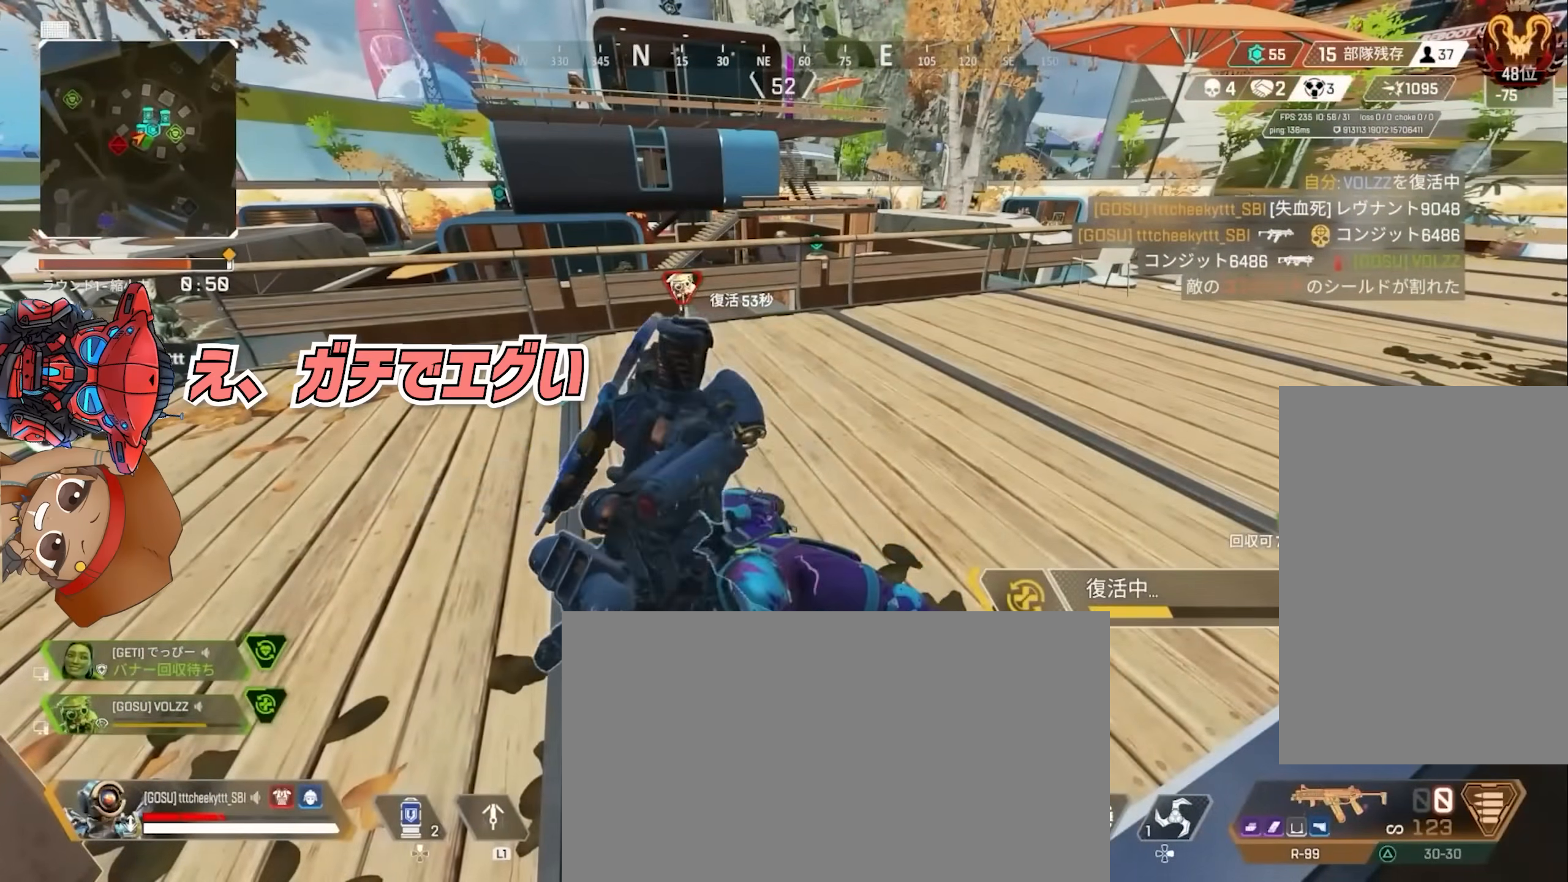
{"buttons": ["CROSS"], "left_stick": "up-right", "right_stick": "center", "events": [[17, "SQUARE", "up"], [17, "left_stick", "up"], [133, "CIRCLE", "down"], [250, "CIRCLE", "up"], [267, "right_stick", "left"], [350, "left_stick", "up-right"], [350, "right_stick", "center"], [417, "CROSS", "down"]]}
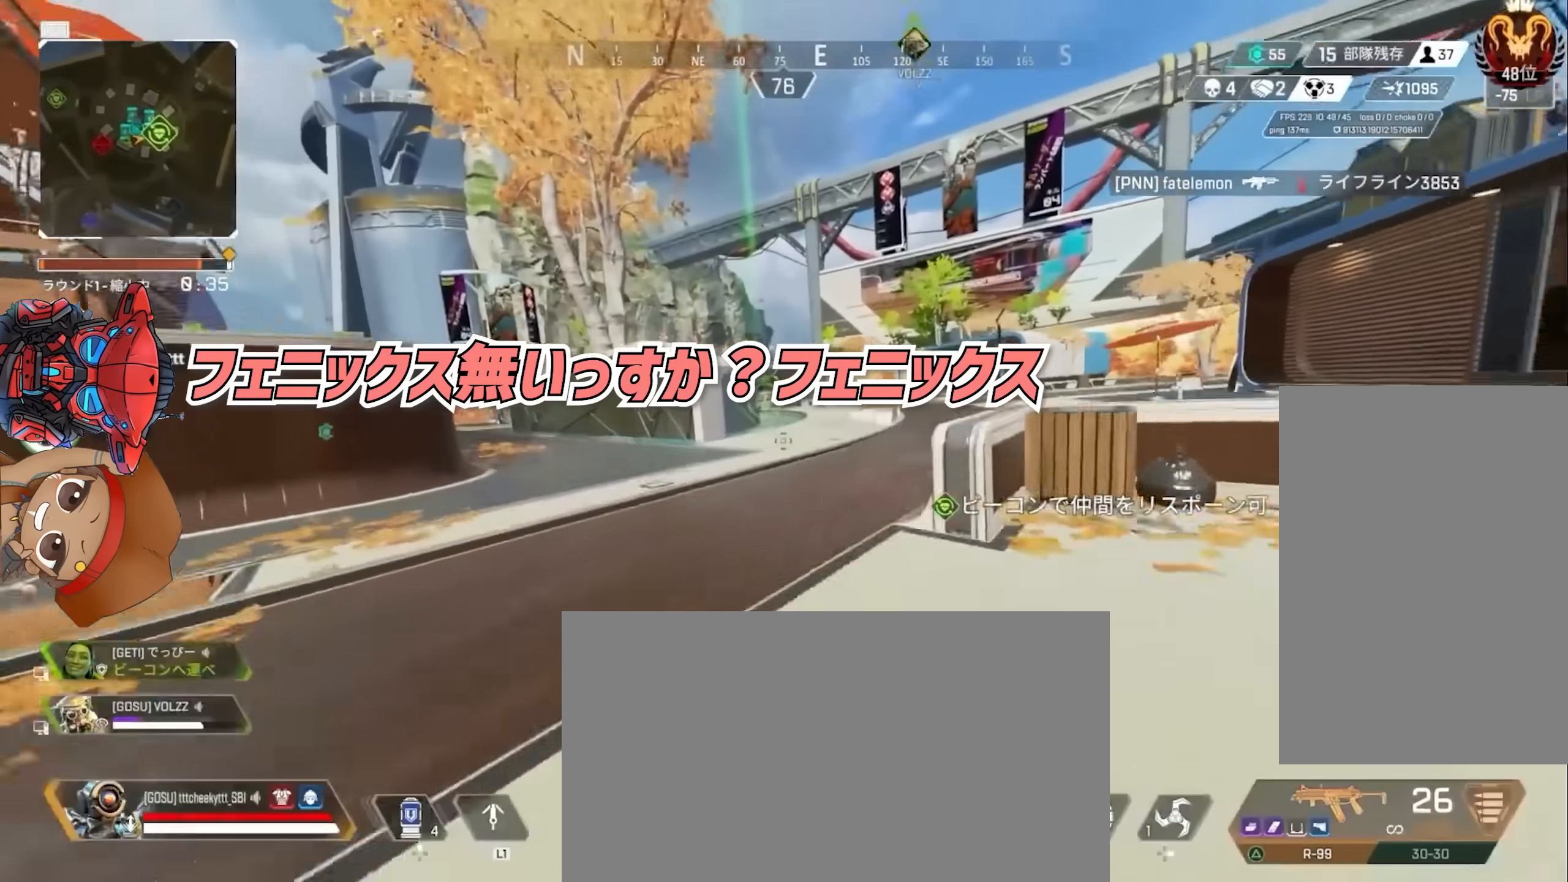
{"buttons": [], "left_stick": "up", "right_stick": "center", "events": [[33, "CROSS", "up"], [83, "TRIANGLE", "down"], [133, "TRIANGLE", "up"], [133, "left_stick", "up"]]}
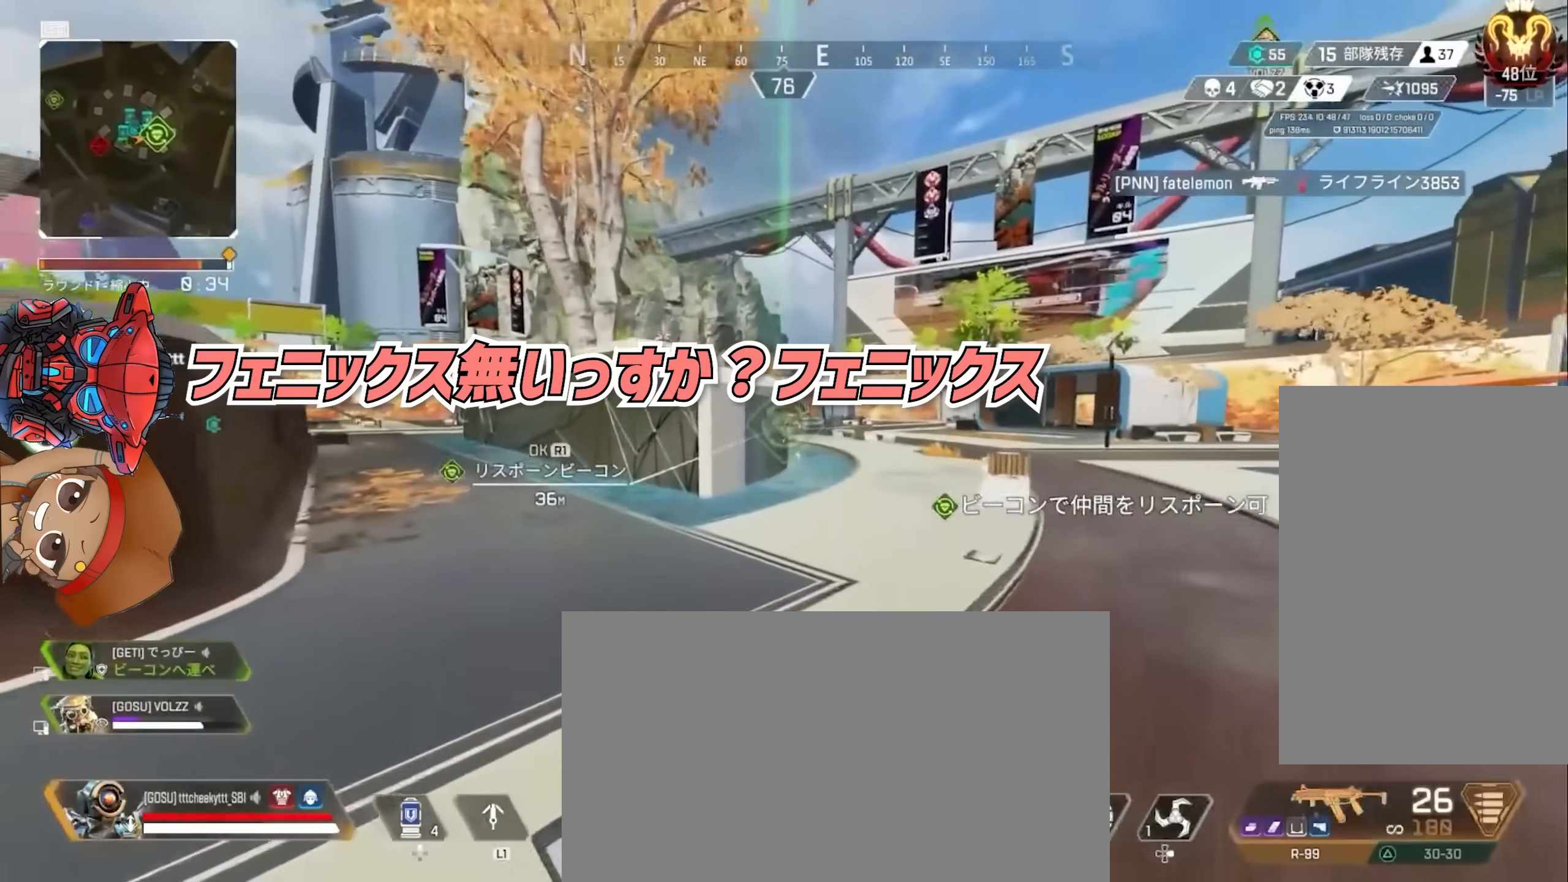
{"buttons": ["START"], "left_stick": "up", "right_stick": "center", "events": [[17, "CROSS", "down"], [83, "CROSS", "up"], [117, "TRIANGLE", "down"], [167, "TRIANGLE", "up"], [200, "TRIANGLE", "down"], [450, "TRIANGLE", "up"], [500, "START", "down"]]}
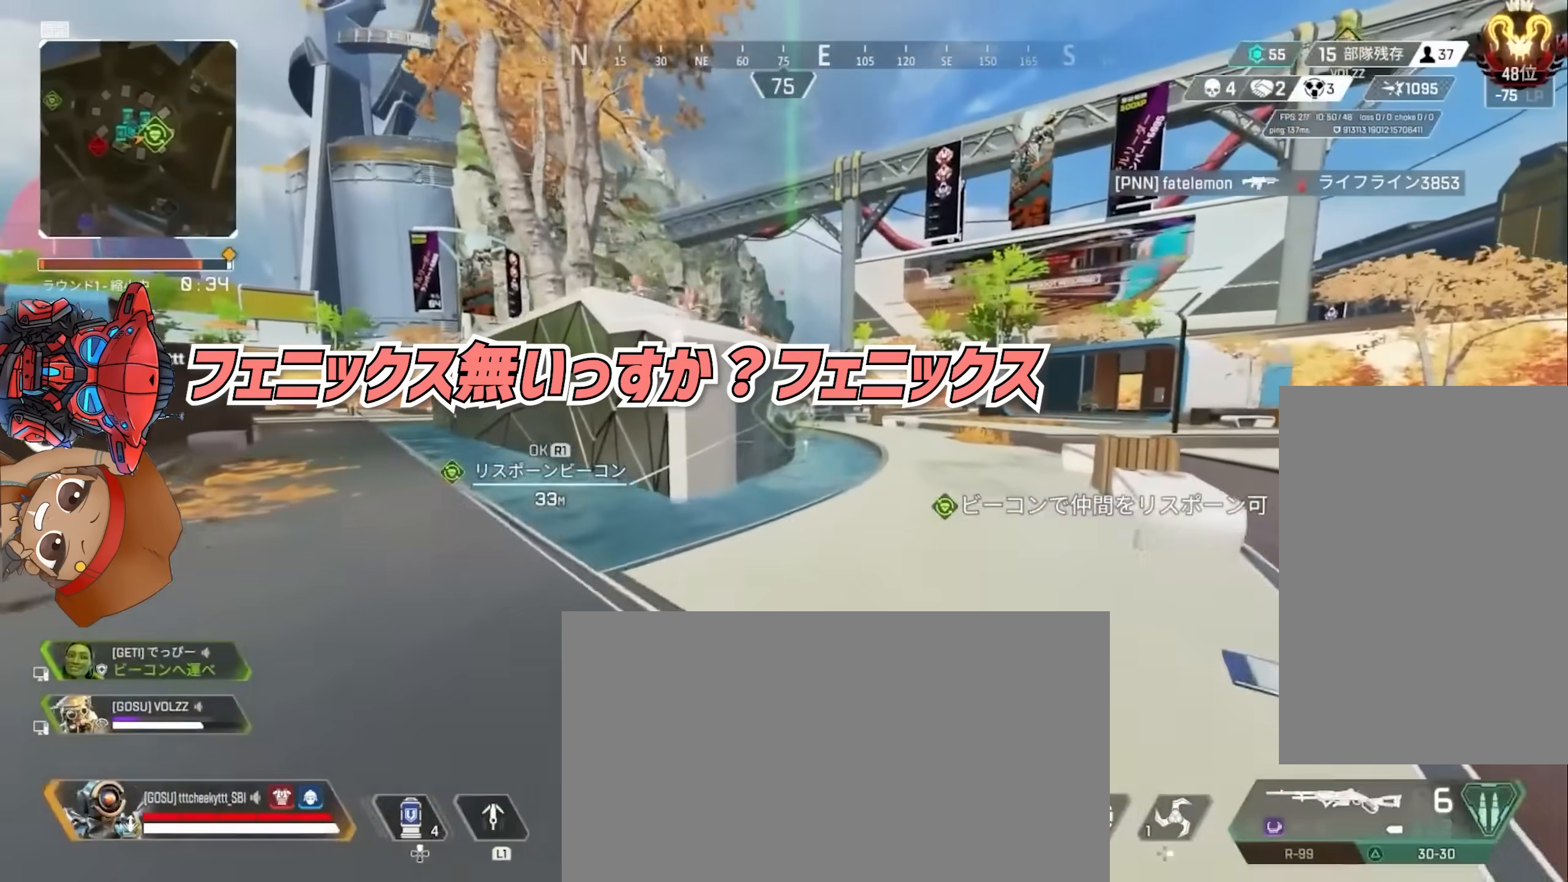
{"buttons": [], "left_stick": "right", "right_stick": "center", "events": [[100, "START", "up"], [200, "left_stick", "down"], [317, "left_stick", "center"], [400, "left_stick", "right"]]}